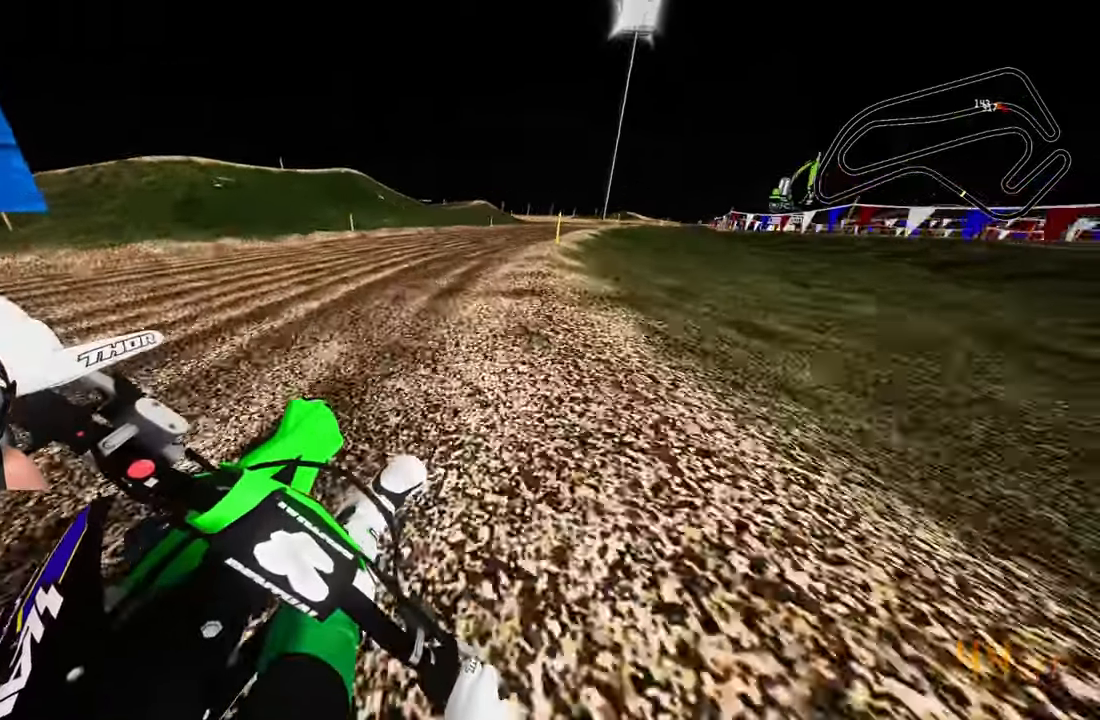
Gameplay with a controller (PlayStation layout); each line is a JSON object with the inputs held at the frame after it. "events" lists button and stick changes between this image and that frame as [ms after this image, input, new state], when the widget could be followed in between.
{"buttons": ["R2"], "left_stick": "up-right", "right_stick": "up-left", "events": []}
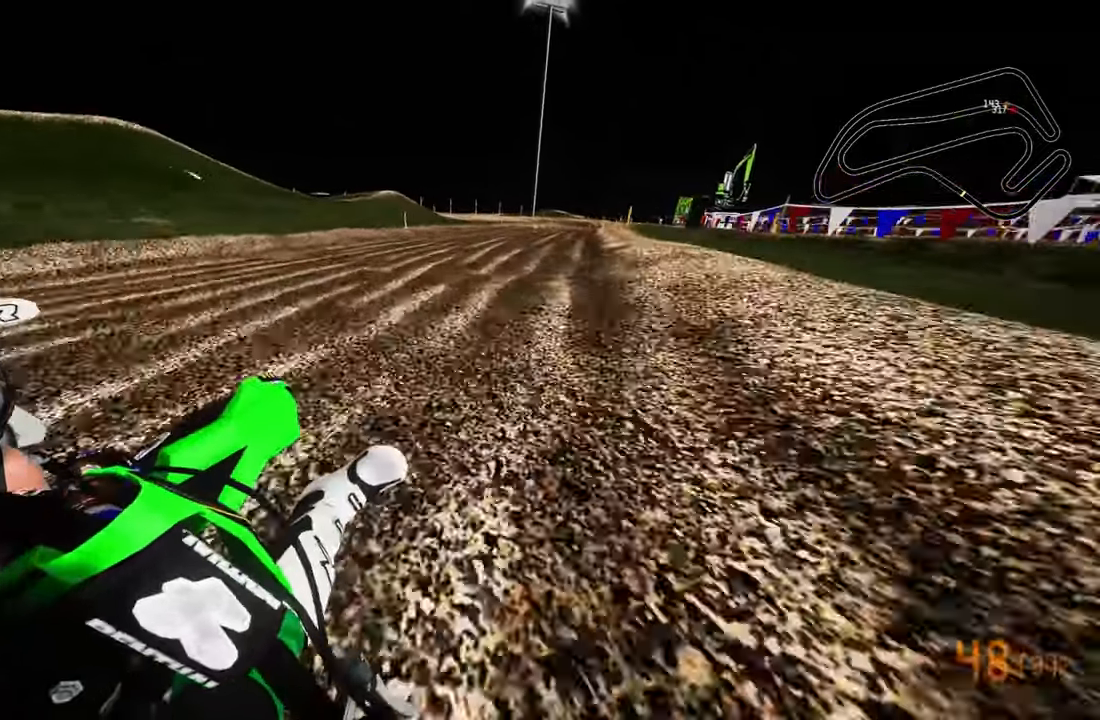
{"buttons": [], "left_stick": "up", "right_stick": "left", "events": [[233, "right_stick", "left"], [267, "left_stick", "up"], [300, "L1", "down"], [367, "R2", "up"], [417, "L1", "up"]]}
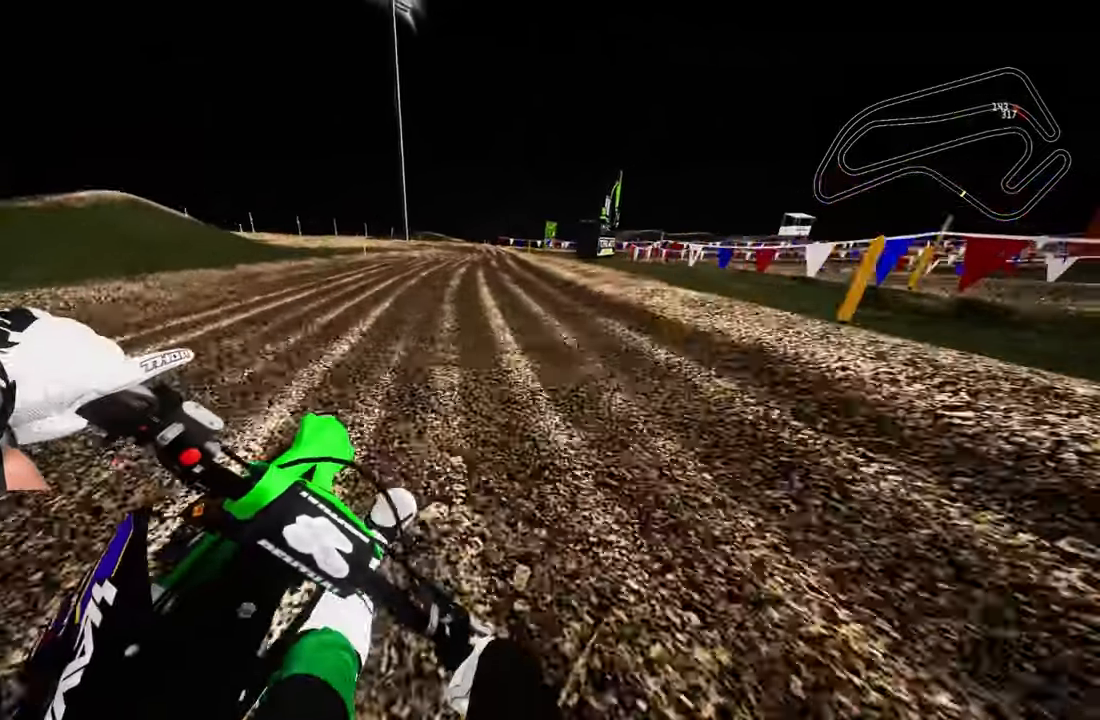
{"buttons": ["R2"], "left_stick": "up", "right_stick": "center", "events": [[233, "L1", "down"], [333, "L1", "up"], [333, "R2", "down"], [400, "R2", "up"], [417, "right_stick", "center"], [467, "R2", "down"]]}
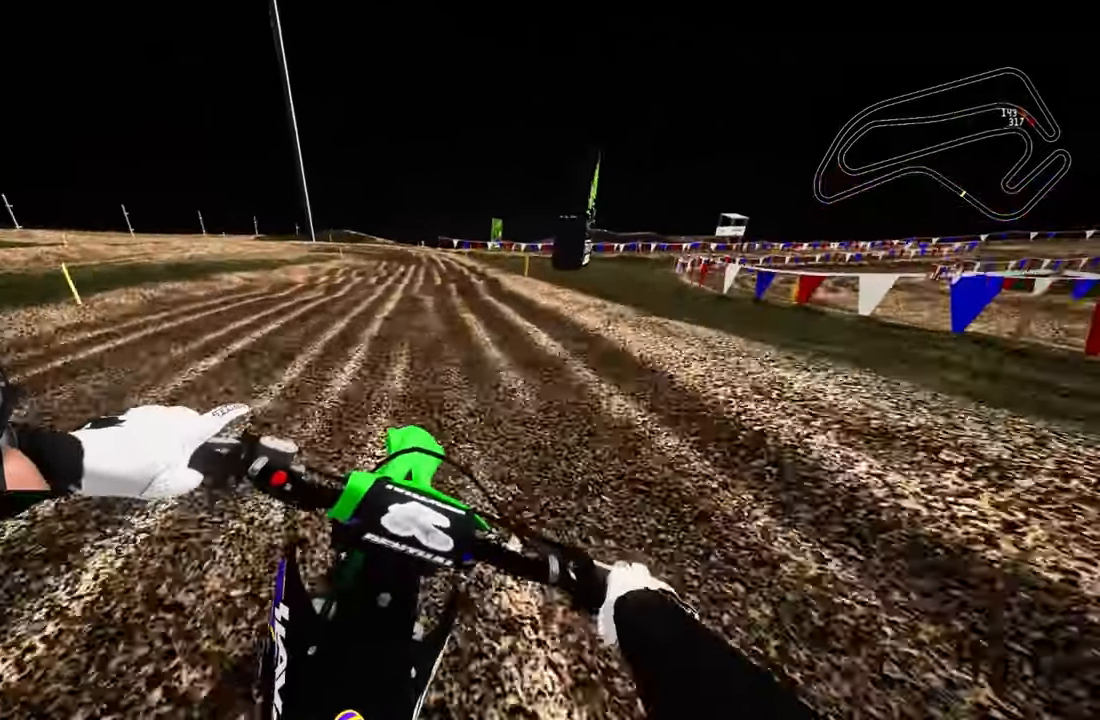
{"buttons": [], "left_stick": "up", "right_stick": "center", "events": [[67, "R2", "up"]]}
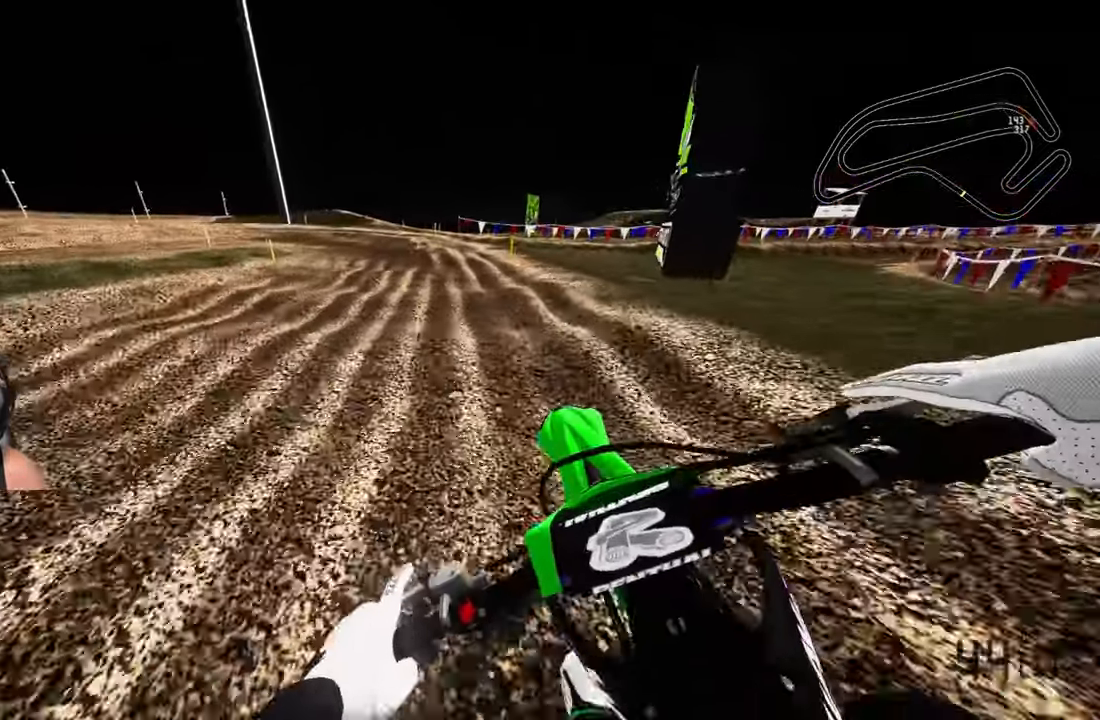
{"buttons": [], "left_stick": "up", "right_stick": "center", "events": [[217, "L2", "down"], [367, "L2", "up"]]}
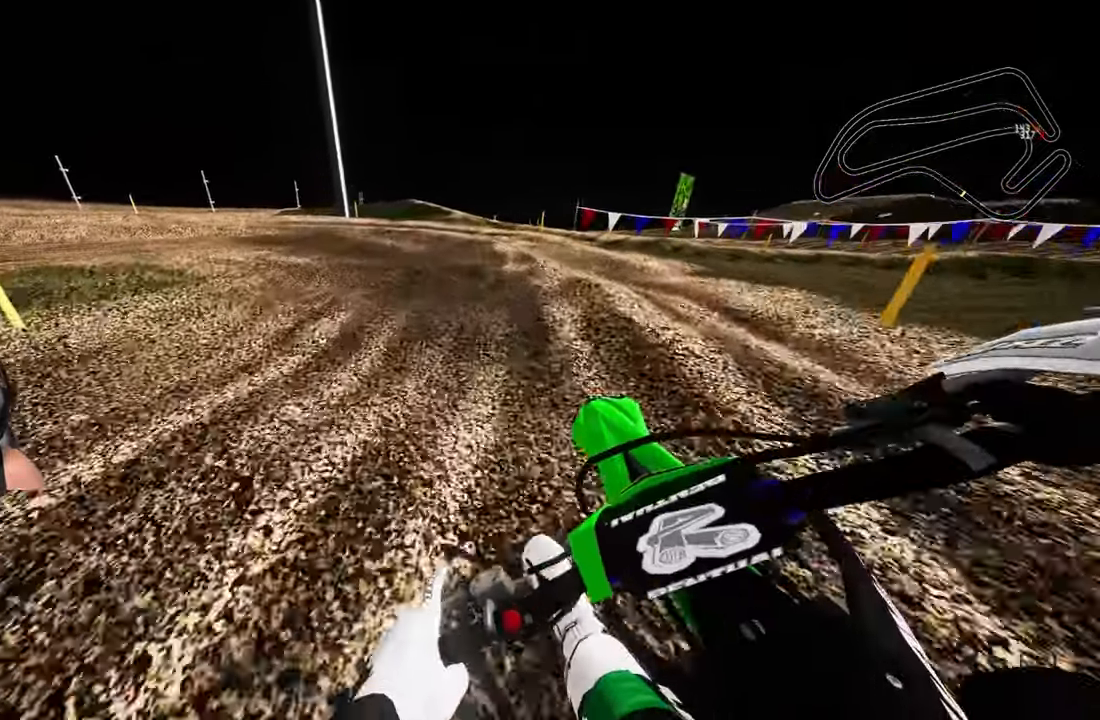
{"buttons": [], "left_stick": "up-left", "right_stick": "center", "events": [[50, "left_stick", "up-left"]]}
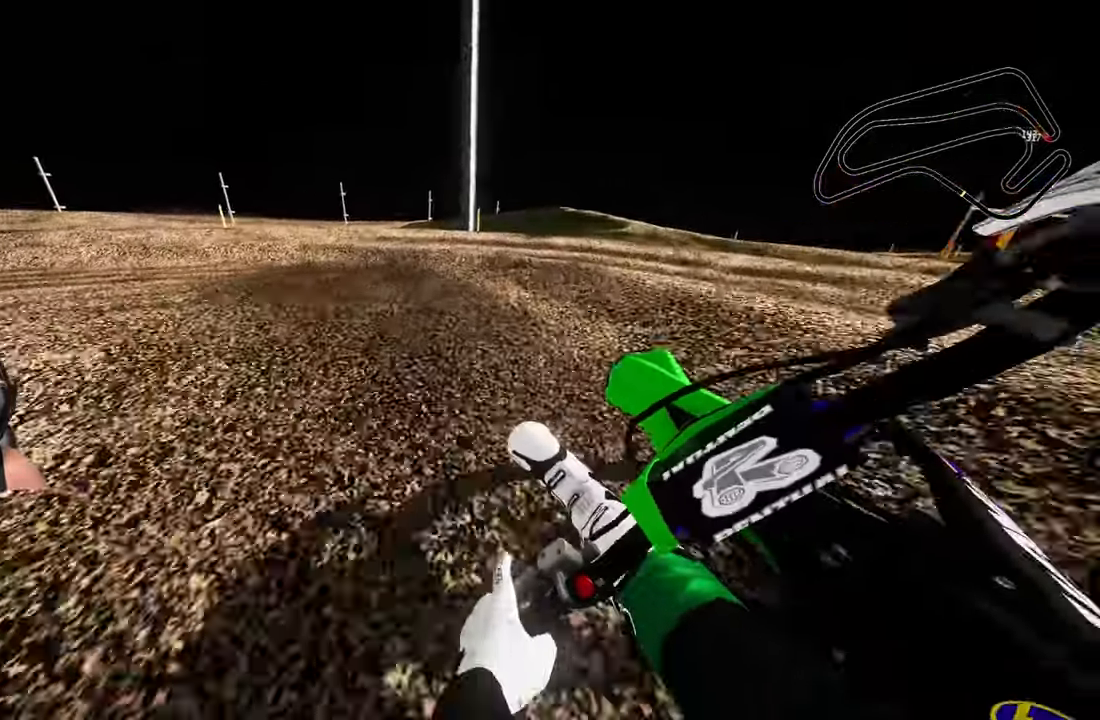
{"buttons": ["R2"], "left_stick": "up-left", "right_stick": "up-right", "events": [[233, "L2", "down"], [400, "R2", "down"], [400, "right_stick", "up-right"], [500, "L2", "up"]]}
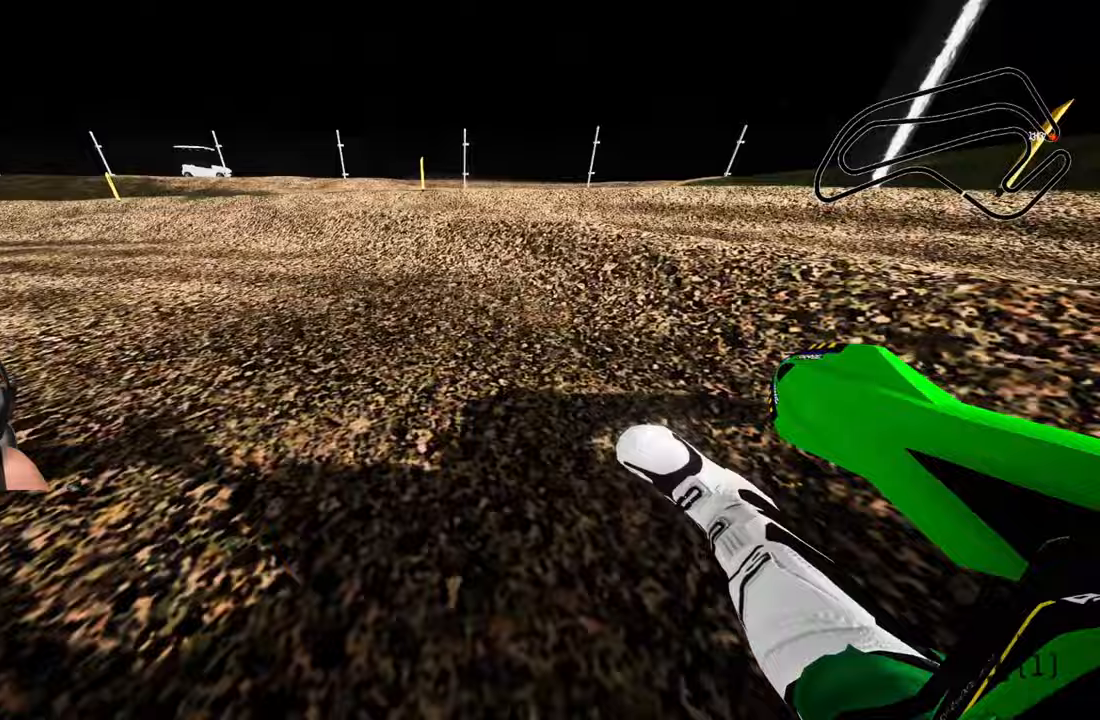
{"buttons": ["R2"], "left_stick": "up-left", "right_stick": "up-right", "events": []}
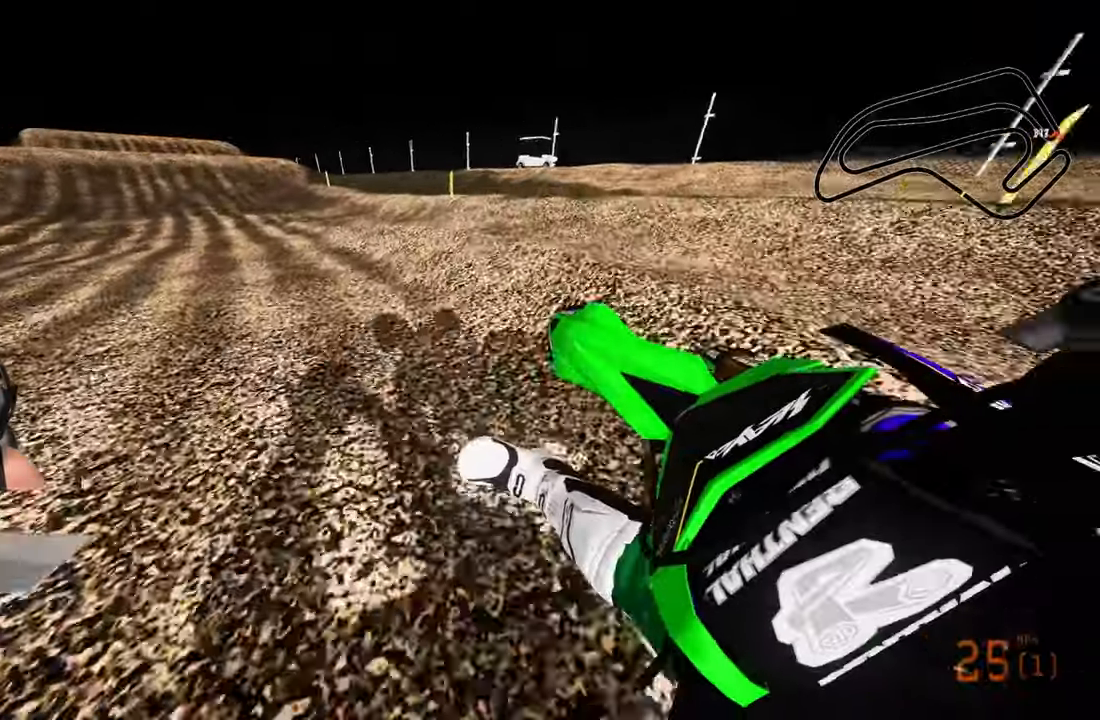
{"buttons": ["R2"], "left_stick": "up", "right_stick": "up", "events": [[200, "left_stick", "up"], [417, "R3", "down"], [500, "R3", "up"], [500, "right_stick", "up"]]}
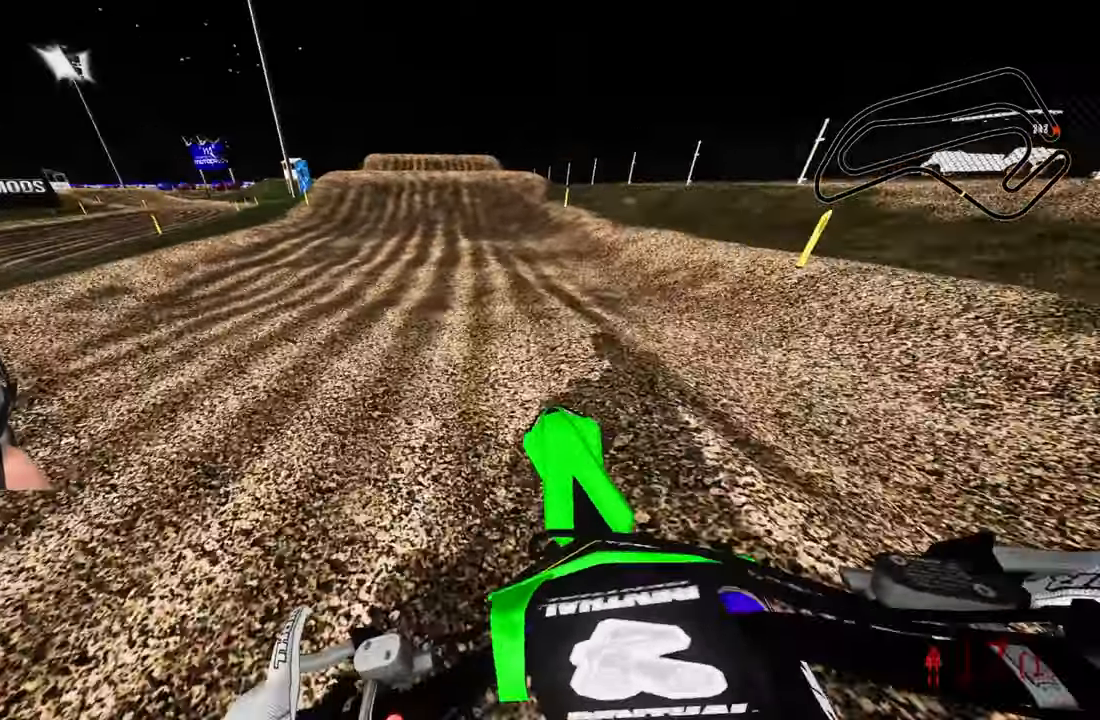
{"buttons": ["R2"], "left_stick": "center", "right_stick": "down-left", "events": [[217, "right_stick", "center"], [283, "left_stick", "center"], [350, "right_stick", "down-left"]]}
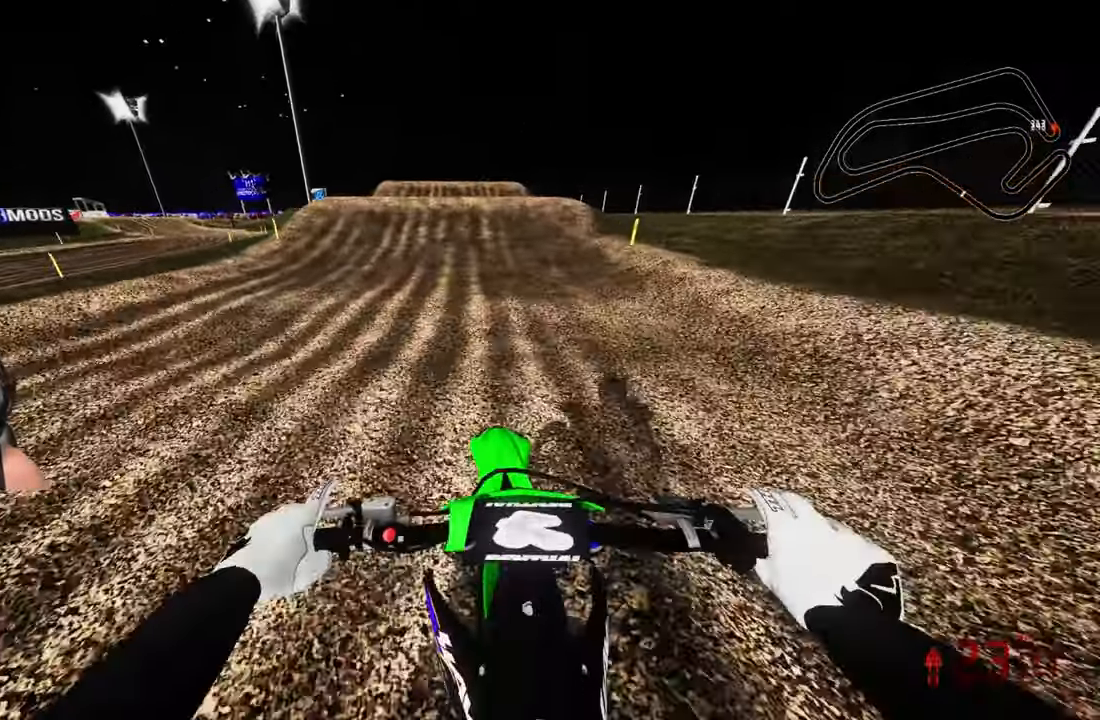
{"buttons": ["R2"], "left_stick": "center", "right_stick": "down-left", "events": [[233, "TOUCHPAD", "down"], [467, "TOUCHPAD", "up"]]}
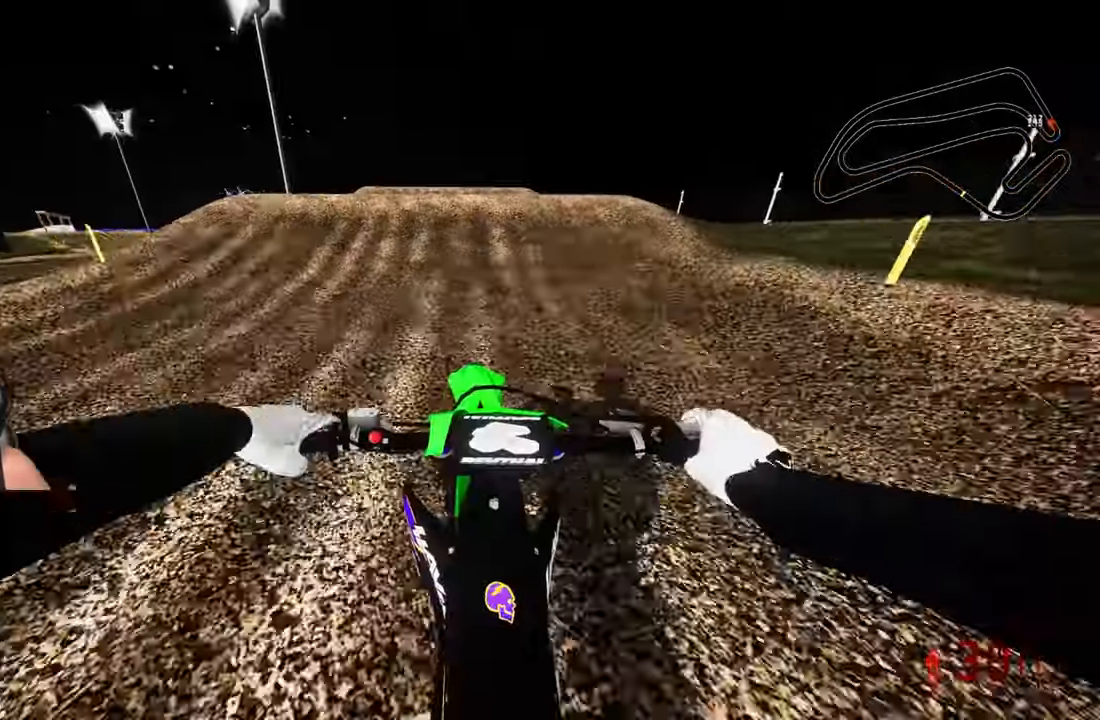
{"buttons": ["R2"], "left_stick": "center", "right_stick": "center", "events": [[100, "right_stick", "center"]]}
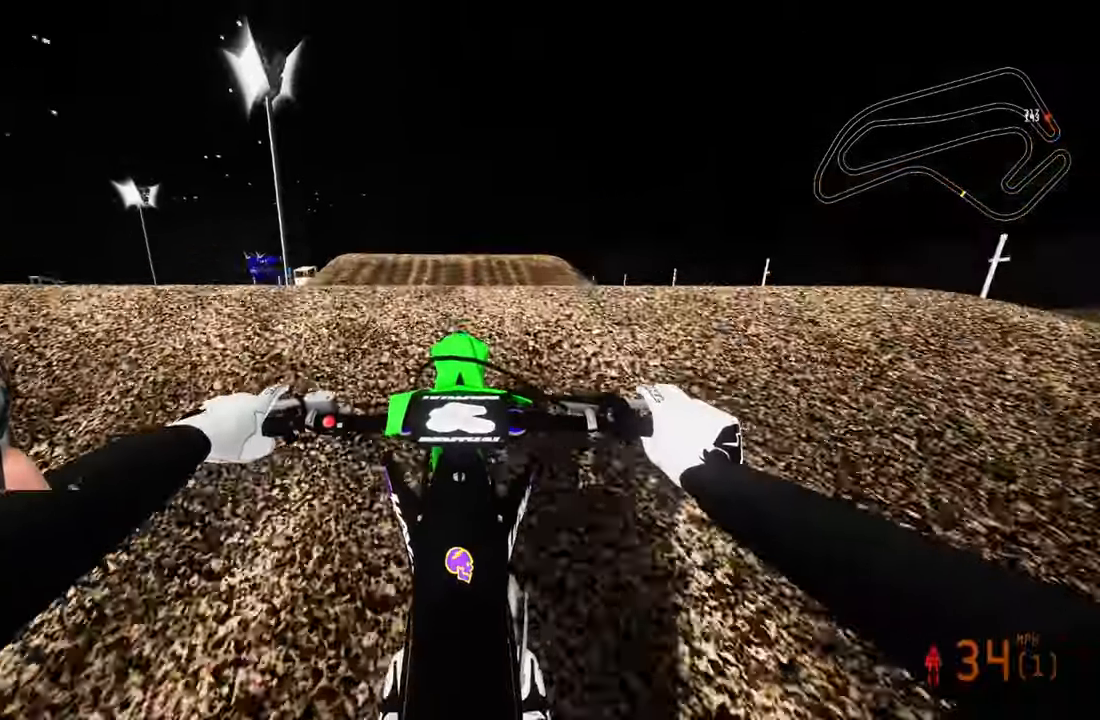
{"buttons": ["R2"], "left_stick": "center", "right_stick": "center", "events": [[17, "right_stick", "up"], [33, "R1", "down"], [50, "R3", "down"], [133, "R1", "up"], [133, "R3", "up"], [133, "right_stick", "center"], [317, "R2", "up"], [483, "R2", "down"]]}
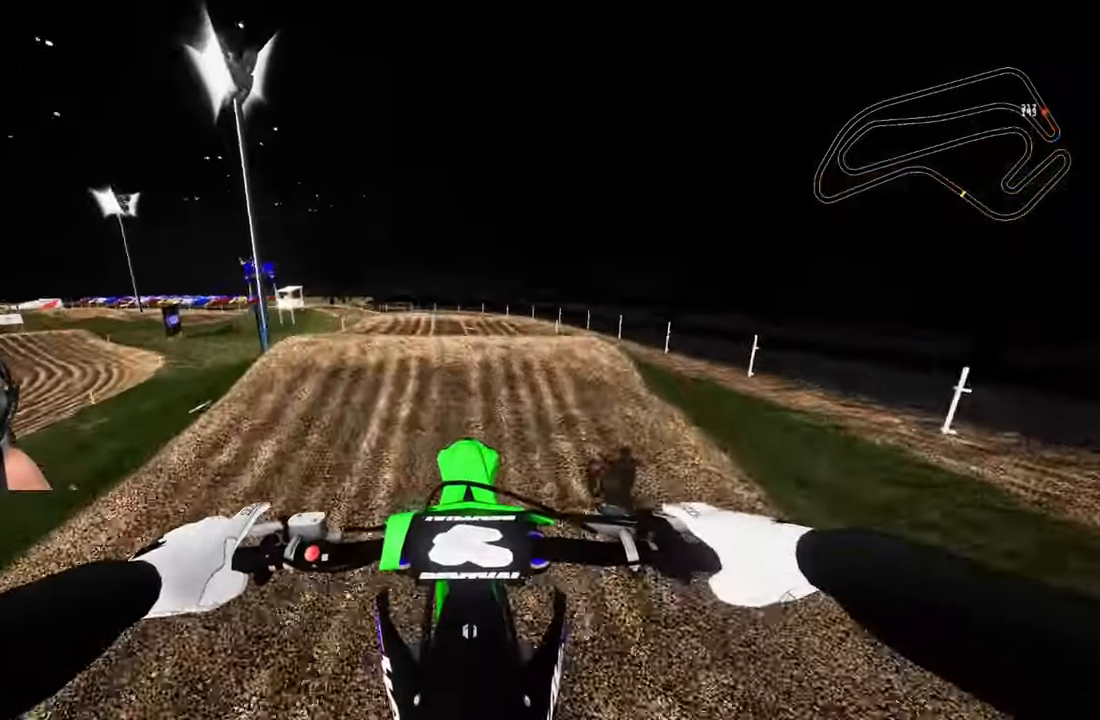
{"buttons": ["R2"], "left_stick": "center", "right_stick": "center", "events": [[50, "R3", "down"], [150, "R3", "up"]]}
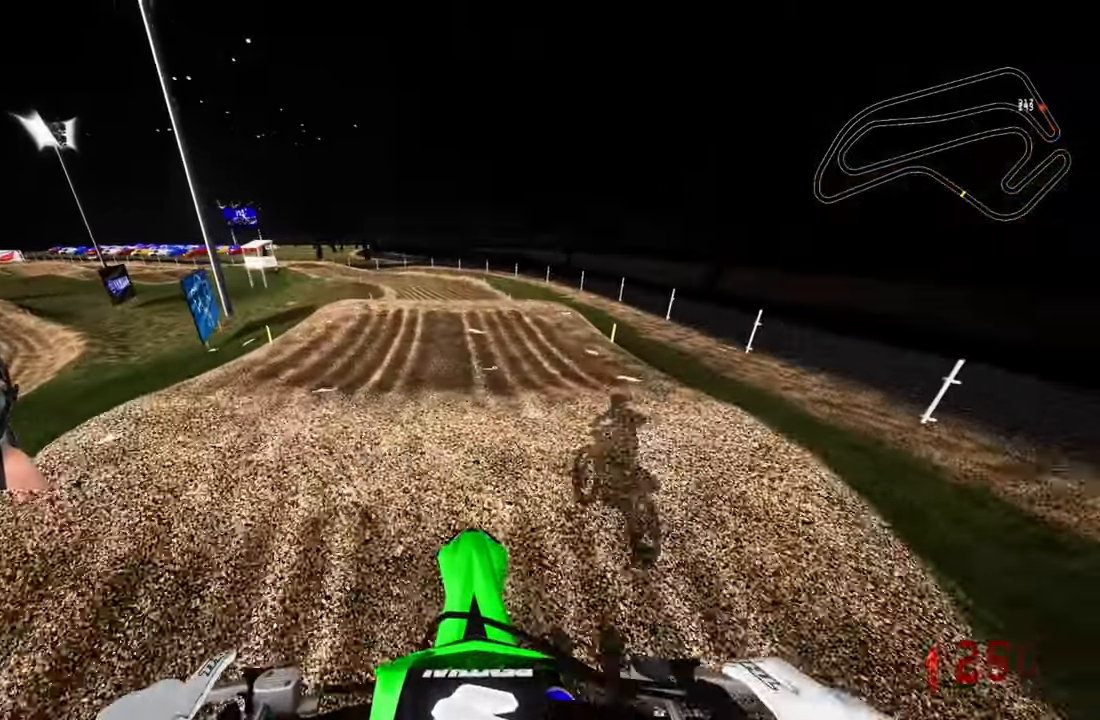
{"buttons": ["R2"], "left_stick": "up", "right_stick": "center", "events": [[367, "left_stick", "up-left"], [467, "left_stick", "up"]]}
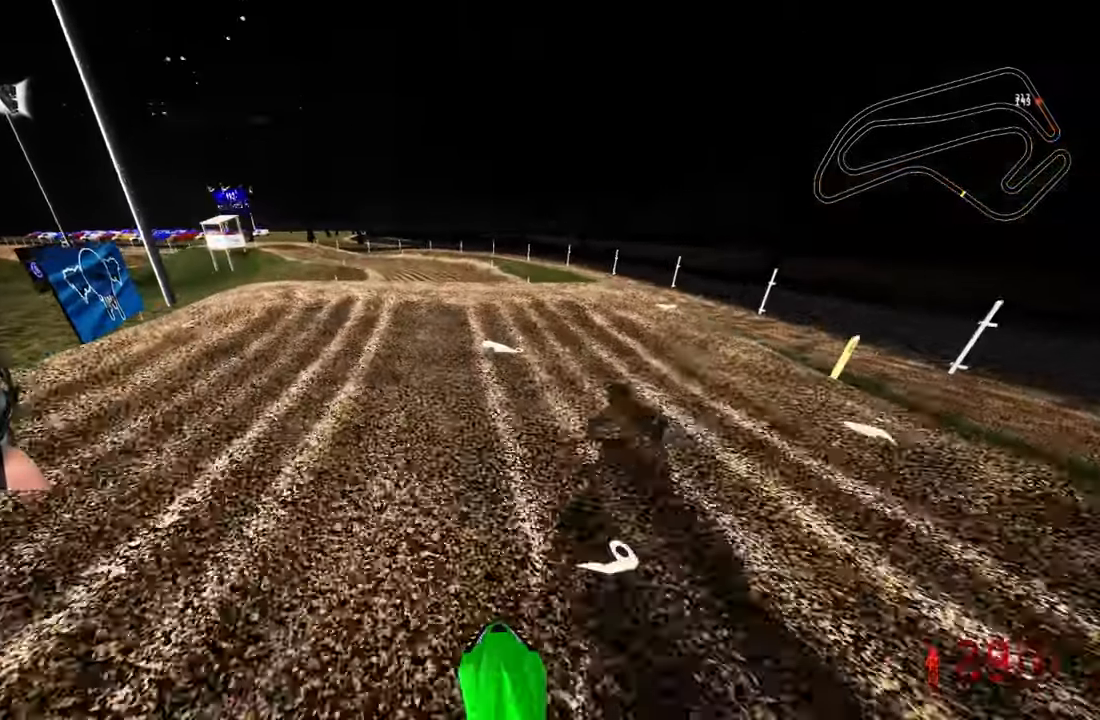
{"buttons": ["R2"], "left_stick": "up", "right_stick": "center", "events": []}
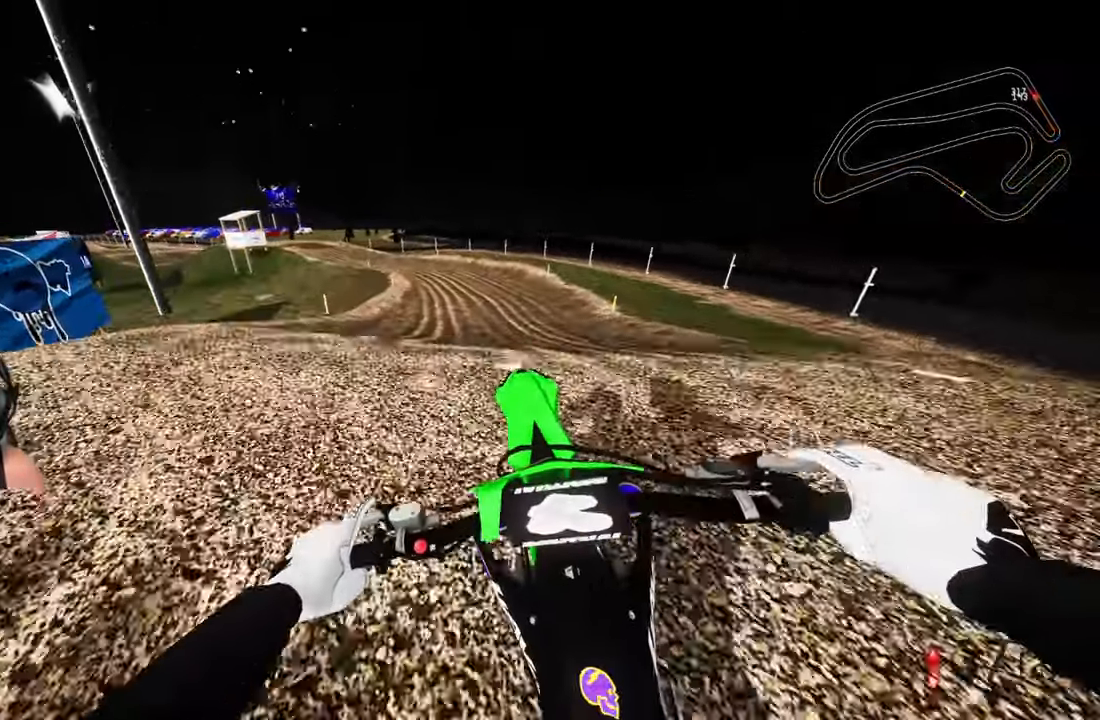
{"buttons": ["R2"], "left_stick": "up", "right_stick": "up", "events": [[50, "R1", "down"], [67, "right_stick", "up"], [133, "R1", "up"]]}
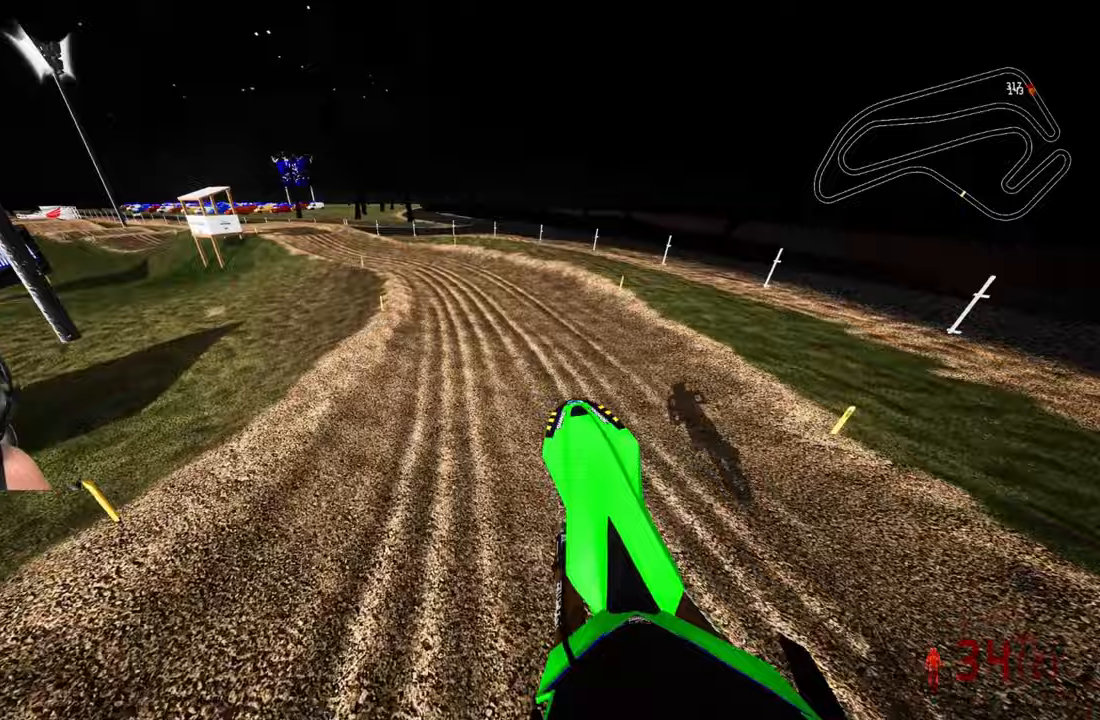
{"buttons": ["R2"], "left_stick": "up", "right_stick": "up", "events": [[117, "left_stick", "up-right"], [233, "left_stick", "up"], [300, "R1", "down"], [417, "R1", "up"]]}
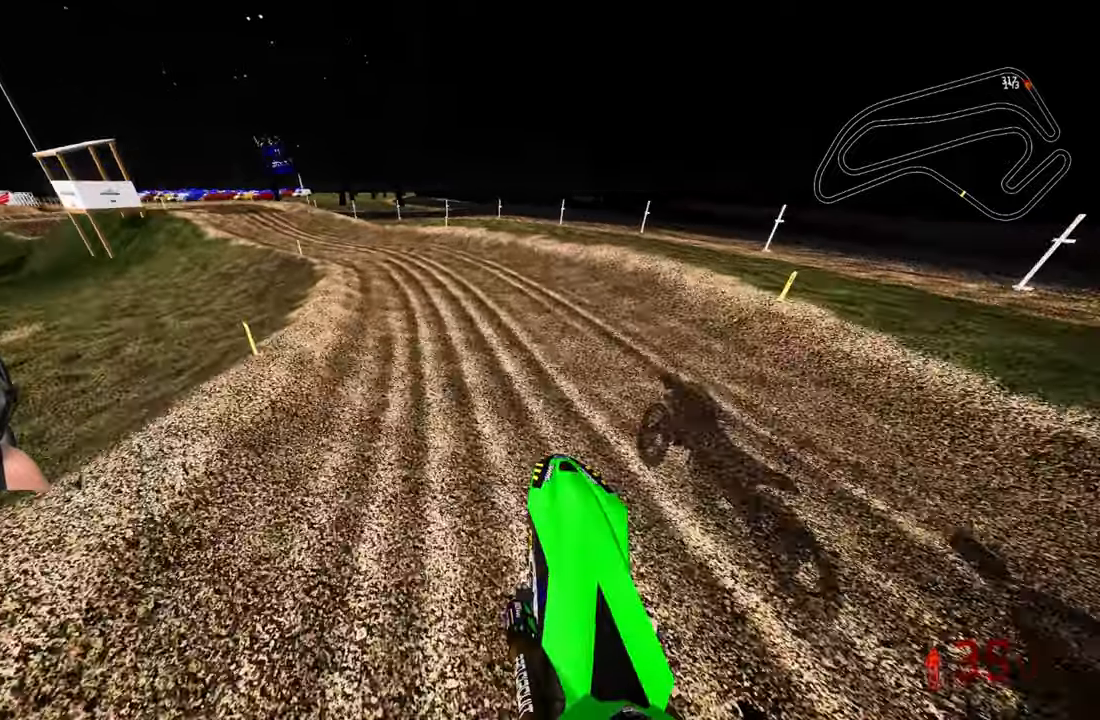
{"buttons": ["R2"], "left_stick": "up-left", "right_stick": "up", "events": [[17, "right_stick", "center"], [67, "R3", "down"], [233, "R3", "up"], [233, "right_stick", "up"], [367, "left_stick", "up-left"]]}
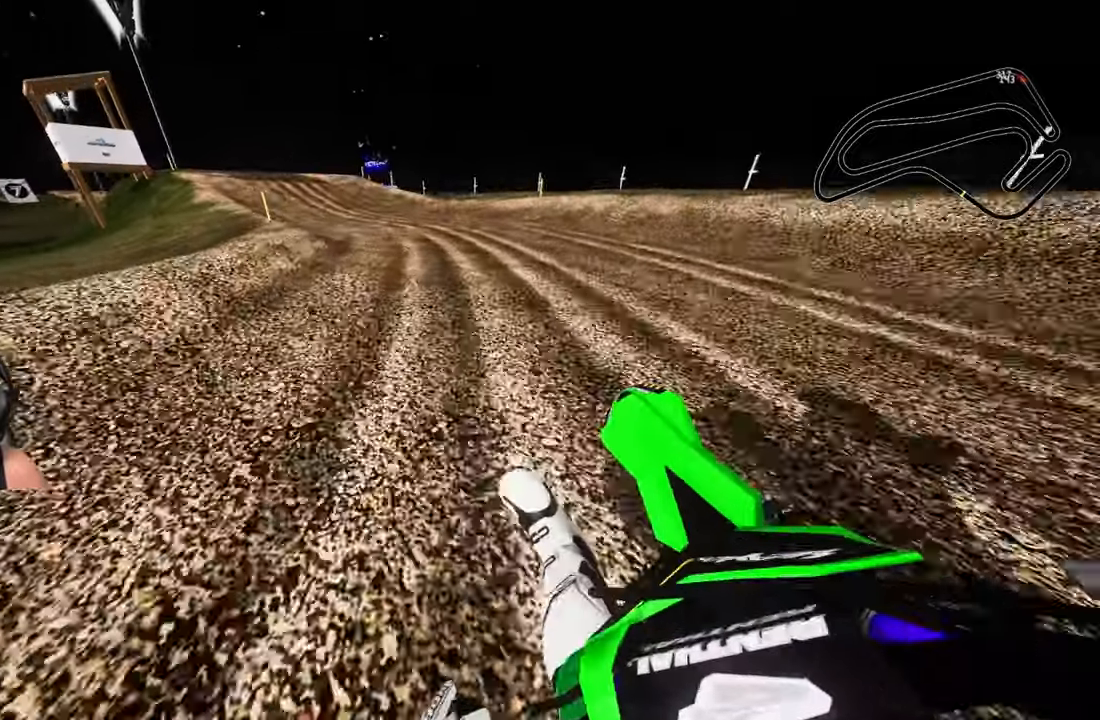
{"buttons": ["R2"], "left_stick": "up-left", "right_stick": "up", "events": []}
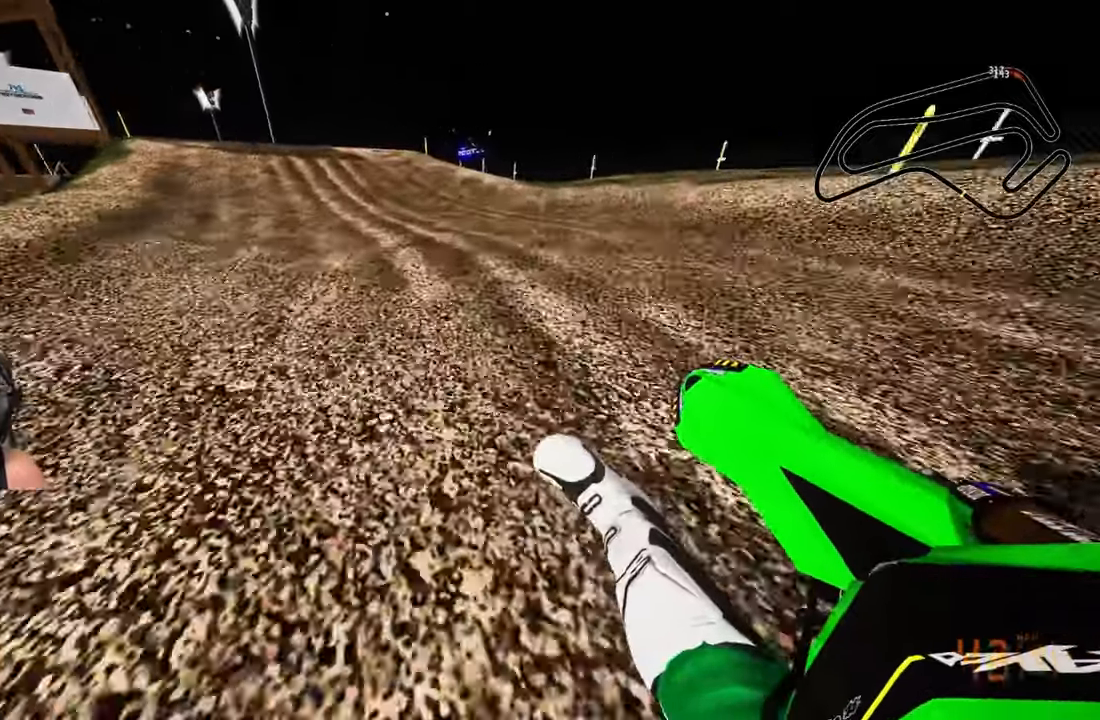
{"buttons": [], "left_stick": "up", "right_stick": "center", "events": [[183, "left_stick", "up"], [183, "right_stick", "center"], [283, "R3", "down"], [417, "R3", "up"], [483, "R2", "up"]]}
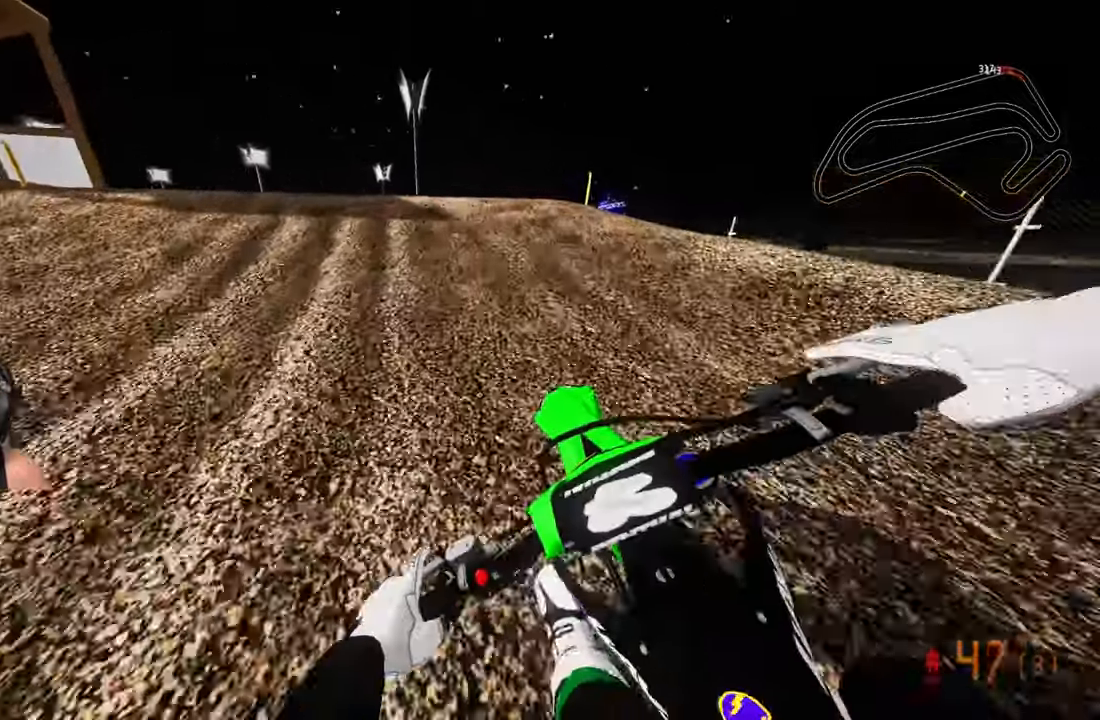
{"buttons": [], "left_stick": "center", "right_stick": "center", "events": [[150, "left_stick", "up-left"], [183, "R3", "down"], [250, "R3", "up"], [483, "left_stick", "center"]]}
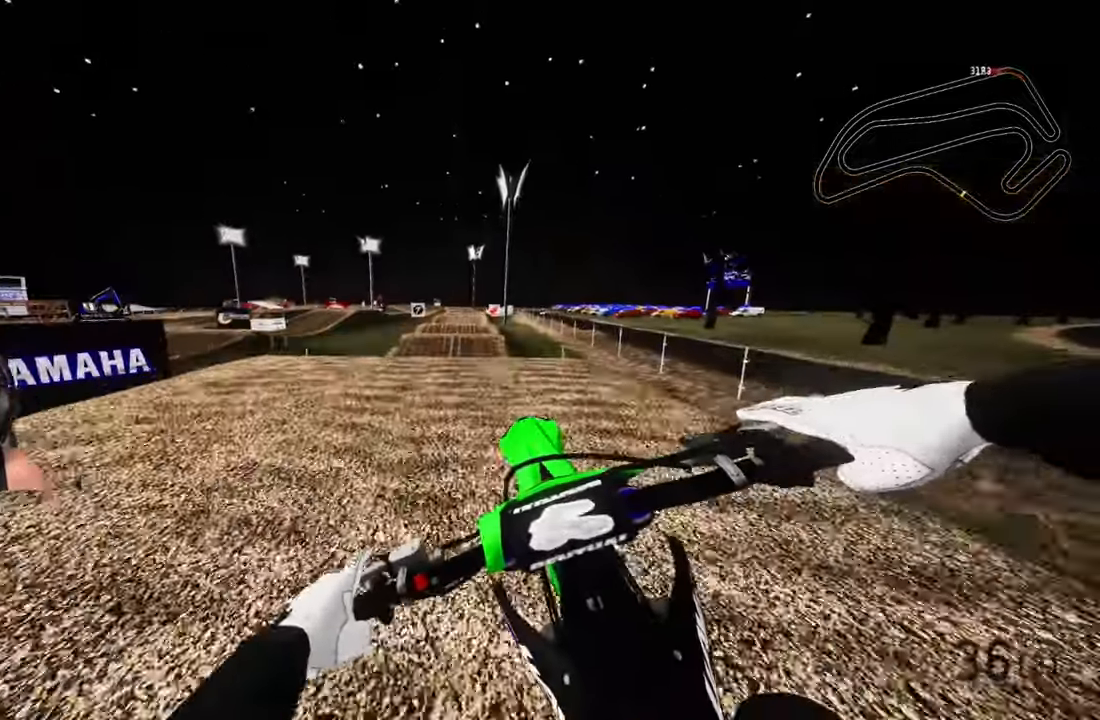
{"buttons": ["R2"], "left_stick": "center", "right_stick": "center", "events": [[117, "R3", "down"], [200, "R3", "up"], [417, "R2", "down"]]}
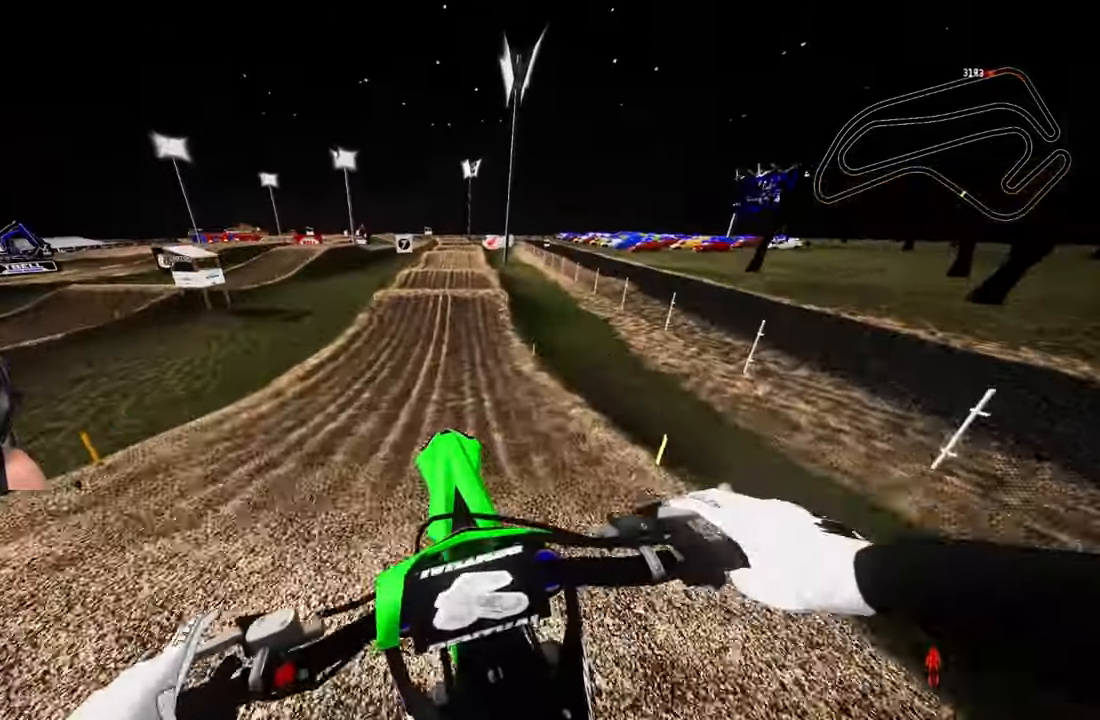
{"buttons": ["R2"], "left_stick": "center", "right_stick": "center", "events": []}
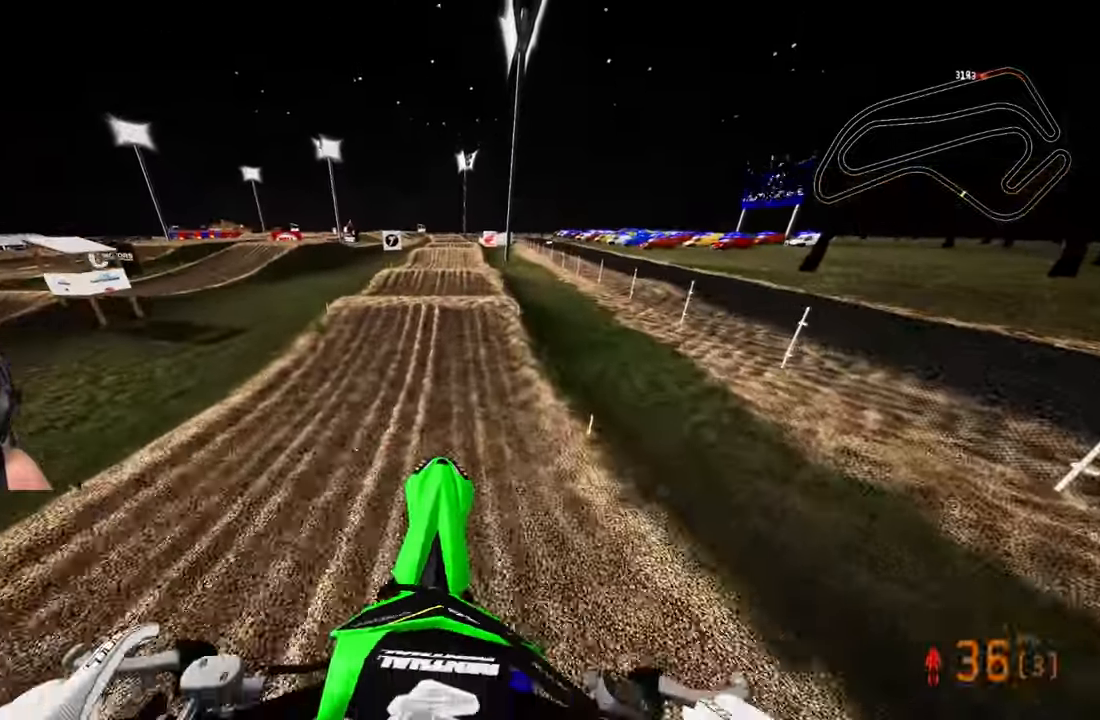
{"buttons": ["R2"], "left_stick": "center", "right_stick": "center", "events": [[133, "right_stick", "down-left"], [450, "right_stick", "center"]]}
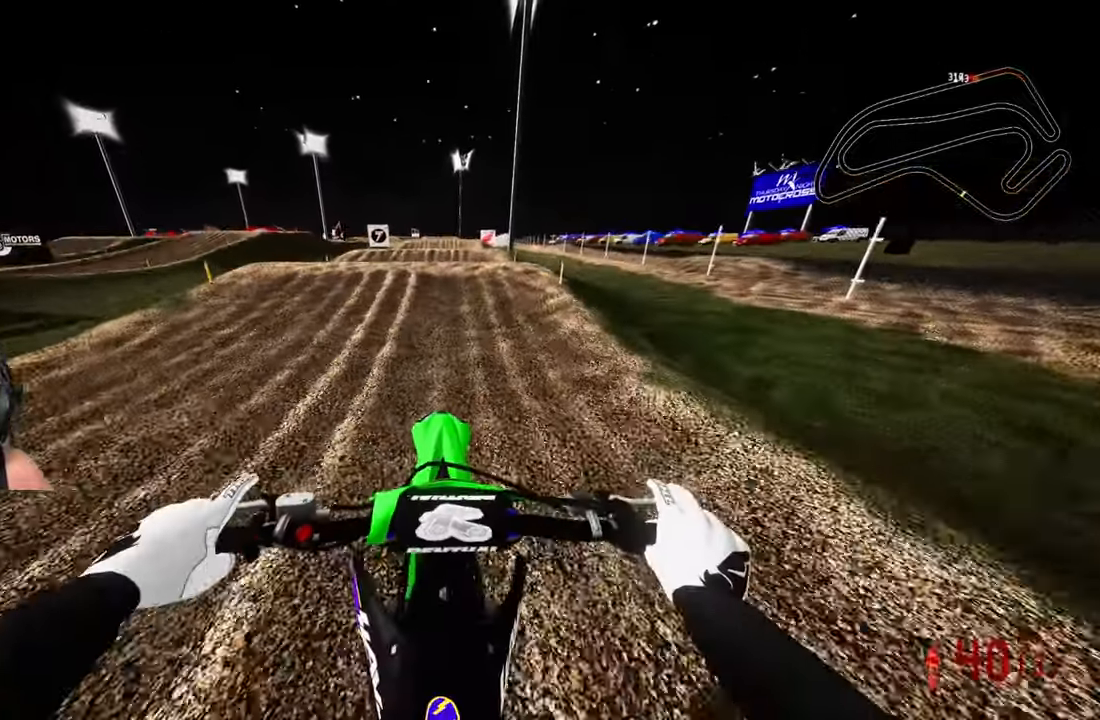
{"buttons": ["R2"], "left_stick": "center", "right_stick": "center", "events": []}
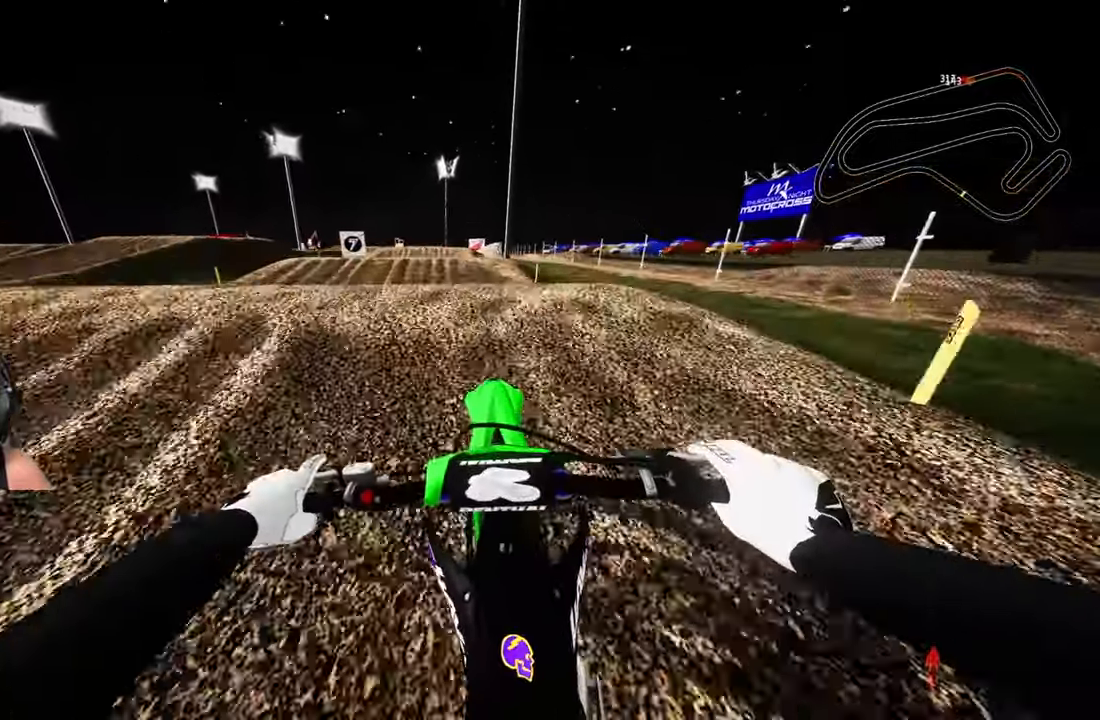
{"buttons": [], "left_stick": "up-left", "right_stick": "center", "events": [[50, "right_stick", "up"], [83, "R3", "down"], [200, "R3", "up"], [400, "left_stick", "up-left"], [467, "R2", "up"], [467, "right_stick", "center"]]}
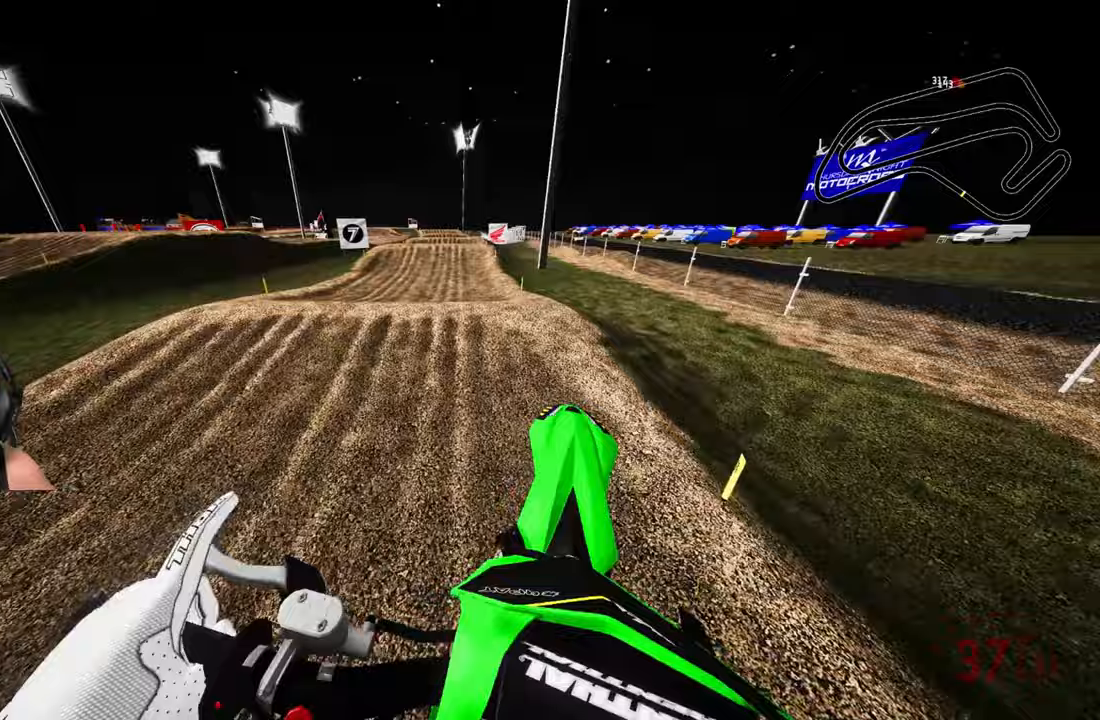
{"buttons": ["R2"], "left_stick": "center", "right_stick": "down", "events": [[100, "R2", "down"], [133, "left_stick", "center"], [150, "R3", "down"], [233, "R3", "up"], [267, "right_stick", "down"]]}